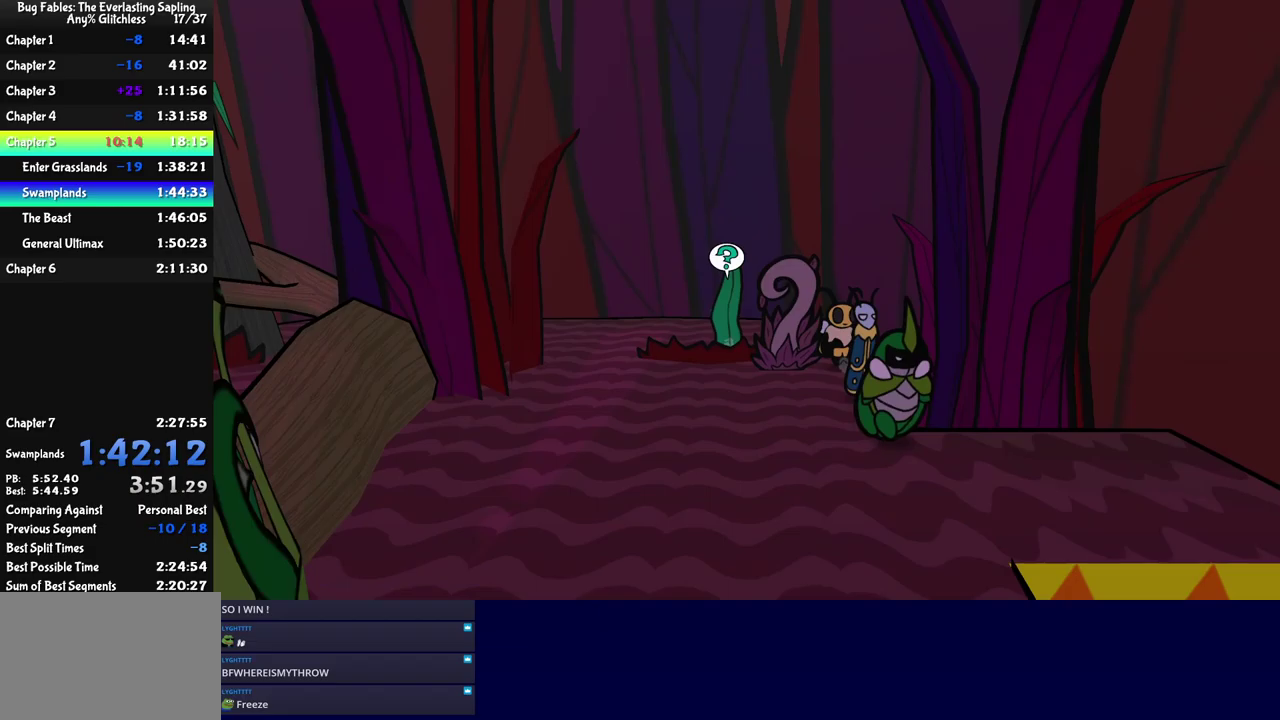
Gameplay with a controller (Nintendo layout); each line is a JSON object with the inputs held at the frame after it (dt_ms = milliseconds from this image to that frame). "events" lists button and stick changes between this image and that frame as [ms after this image, input, new state], when the widget could be followed in between. Not read: L3 R3.
{"dt_ms": 250, "buttons": [], "left_stick": "down-right", "events": []}
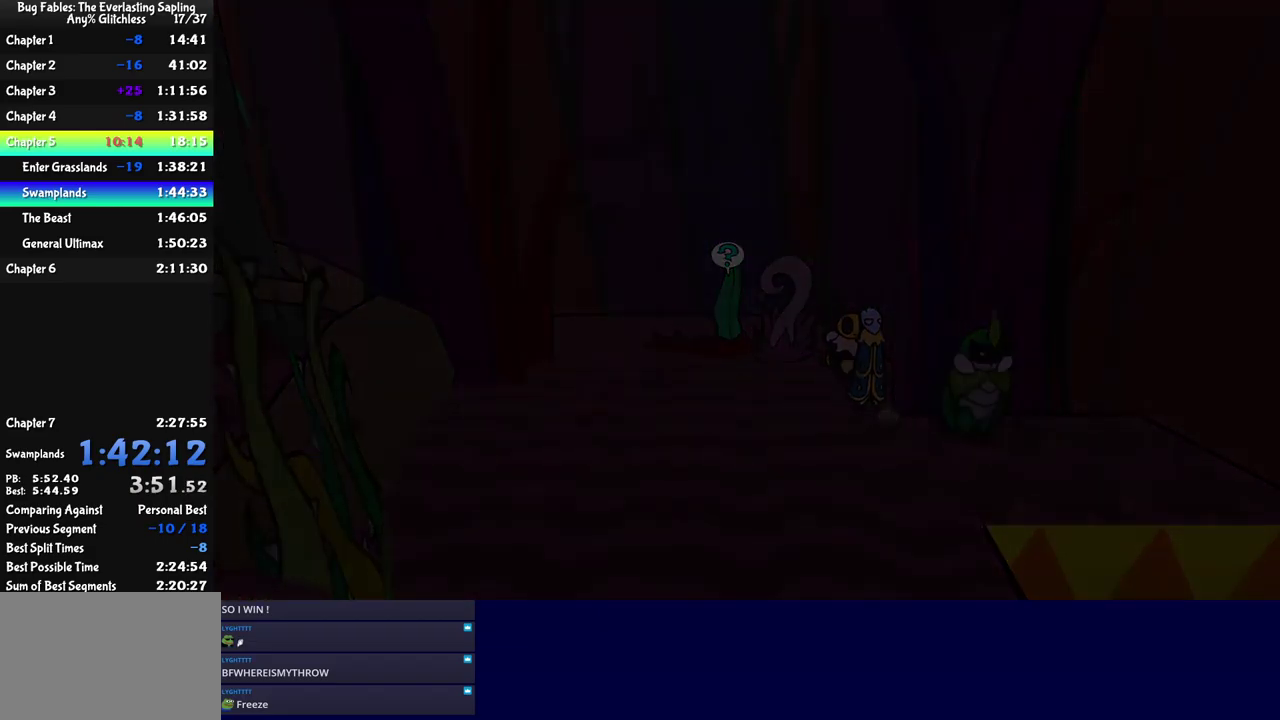
{"dt_ms": 500, "buttons": [], "left_stick": "right", "events": [[167, "left_stick", "center"], [433, "left_stick", "right"]]}
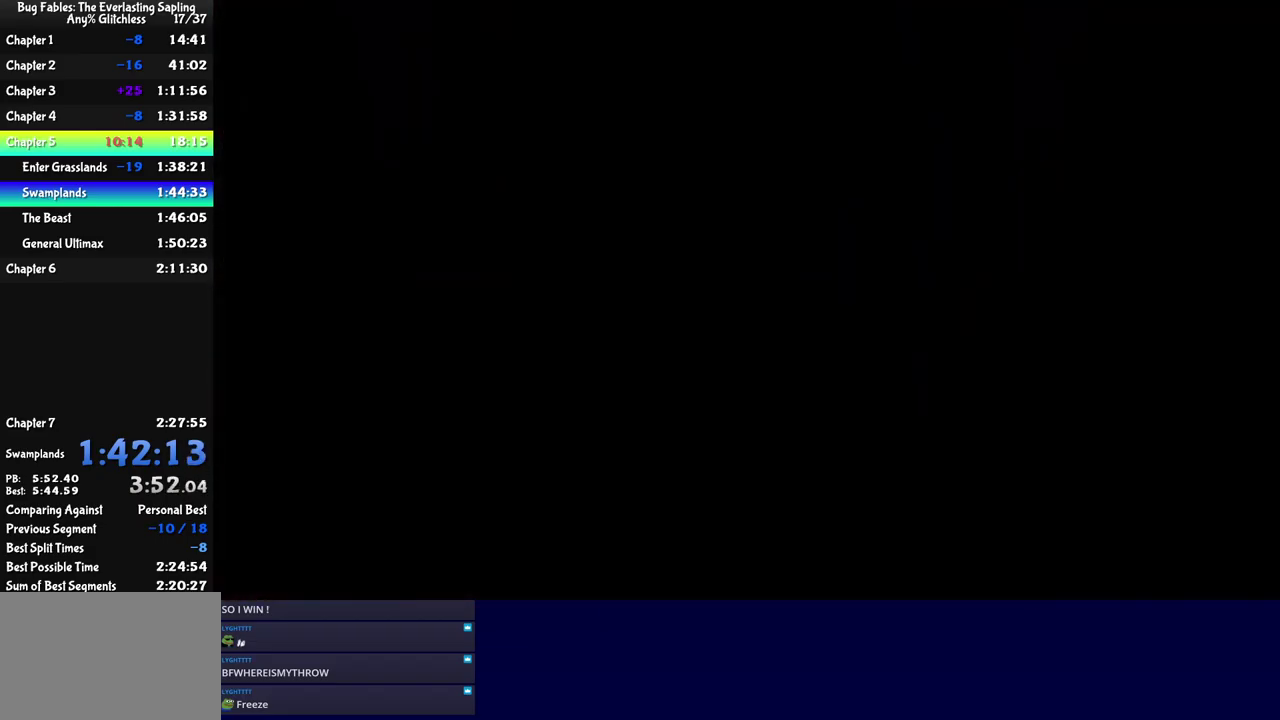
{"dt_ms": 500, "buttons": [], "left_stick": "right", "events": []}
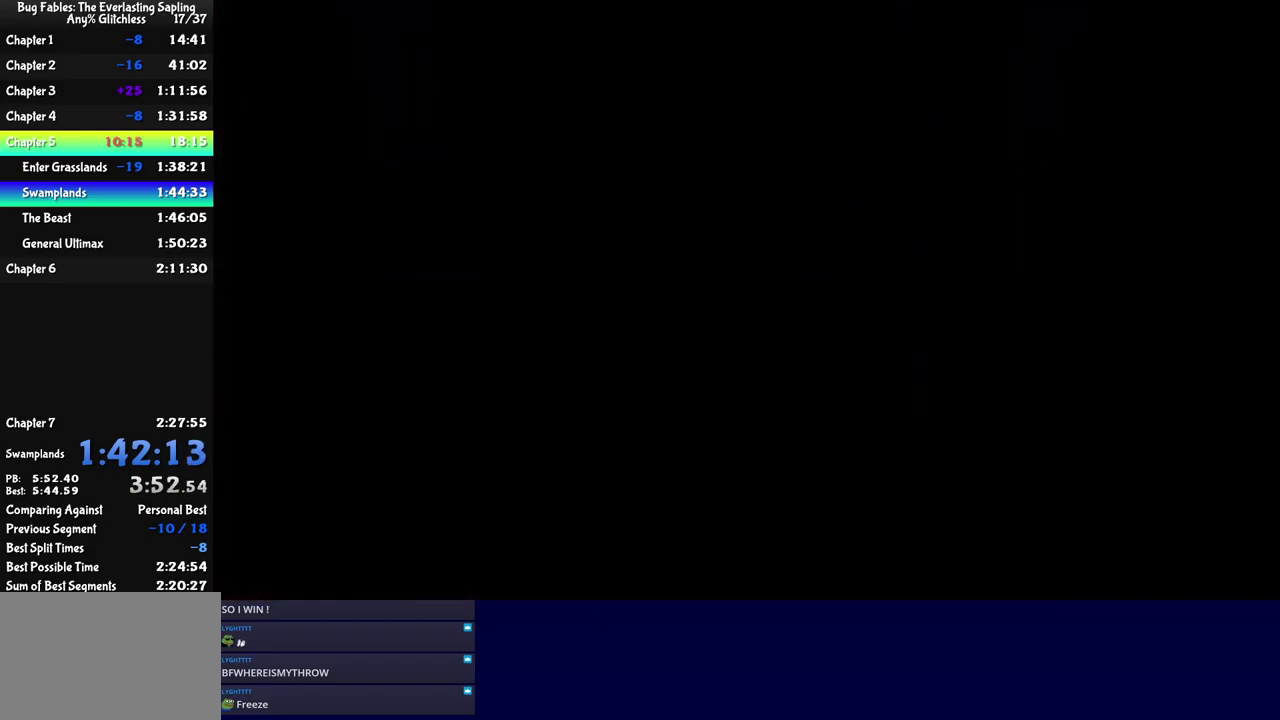
{"dt_ms": 500, "buttons": [], "left_stick": "right", "events": []}
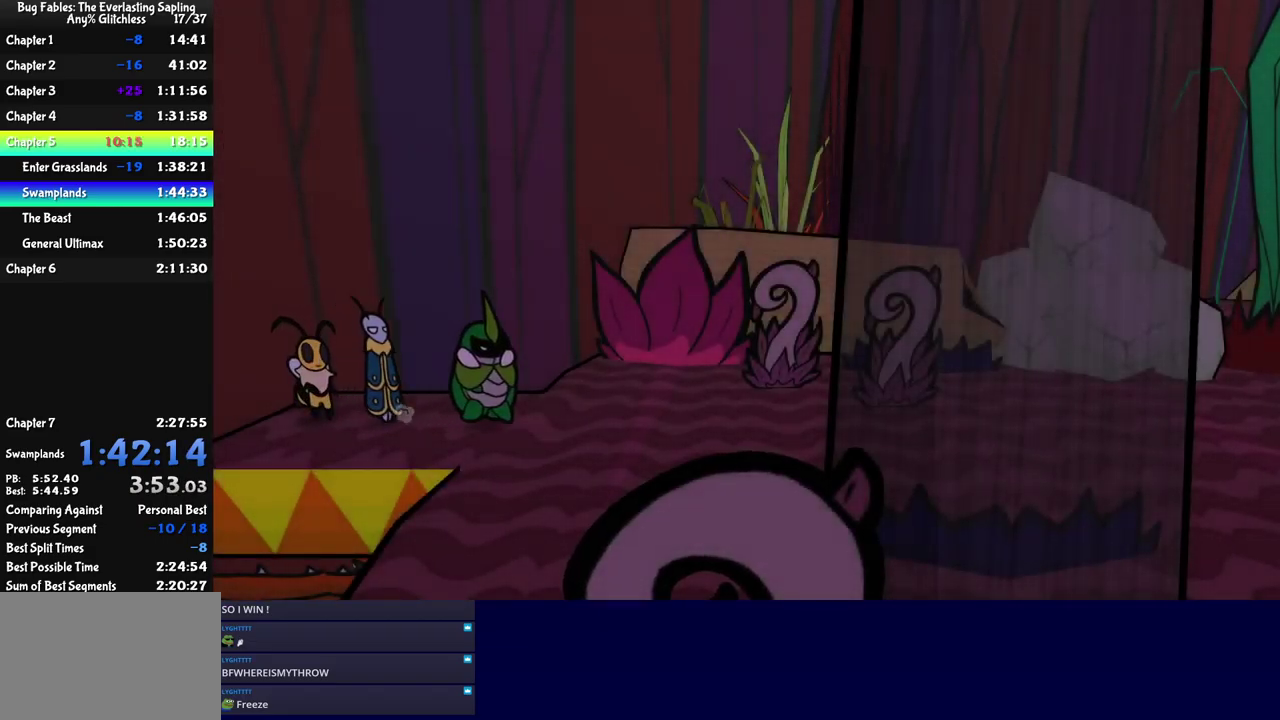
{"dt_ms": 500, "buttons": [], "left_stick": "right", "events": []}
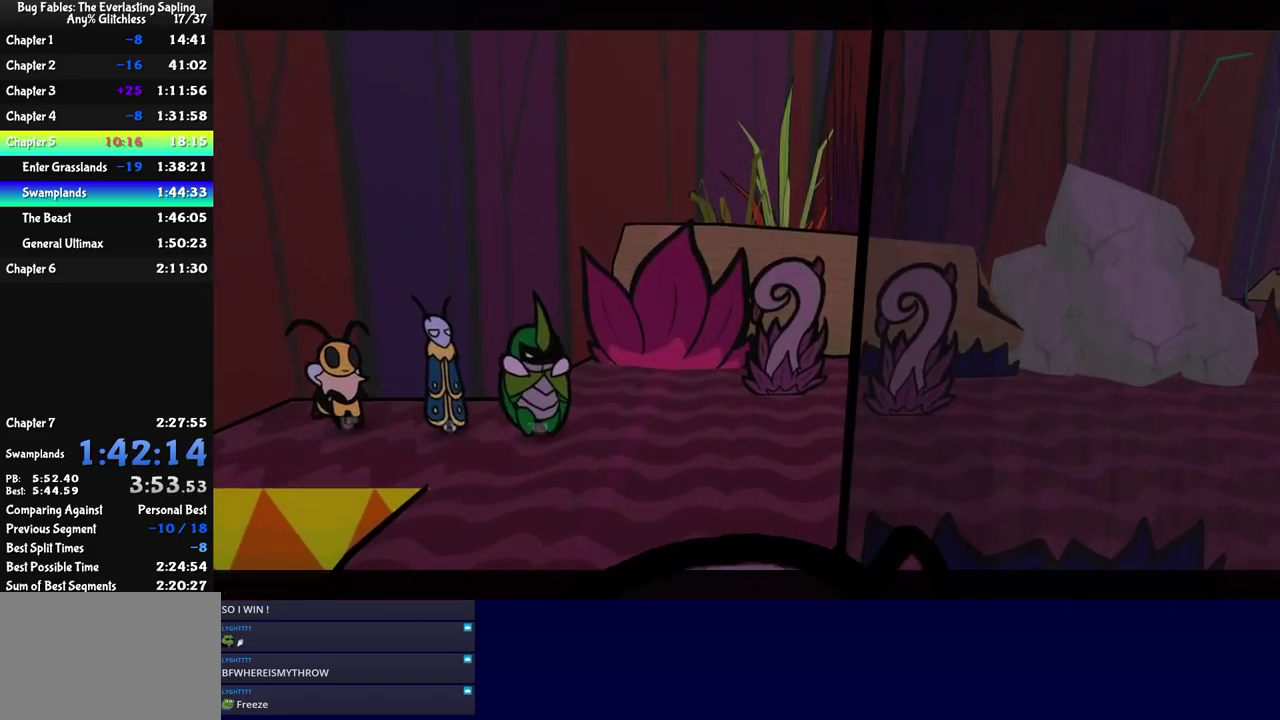
{"dt_ms": 500, "buttons": ["C_RIGHT"], "left_stick": "center", "events": [[83, "C_RIGHT", "down"], [200, "left_stick", "center"]]}
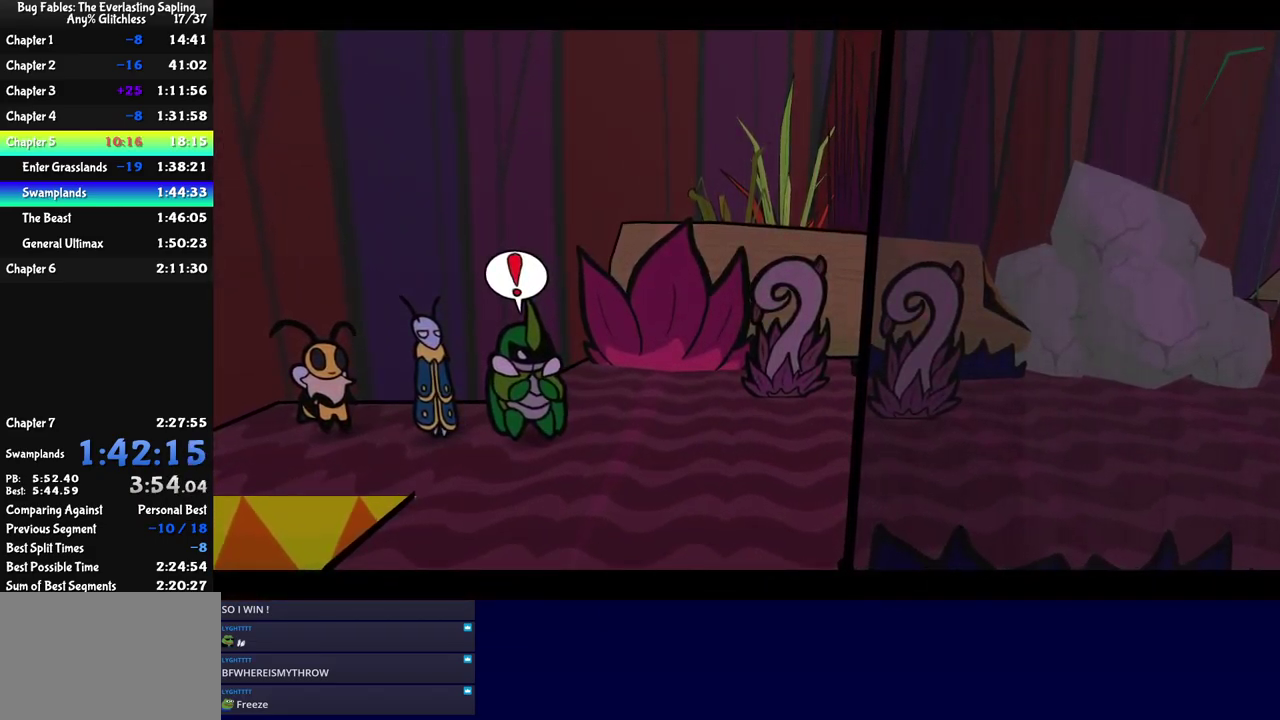
{"dt_ms": 500, "buttons": ["C_RIGHT"], "left_stick": "center", "events": []}
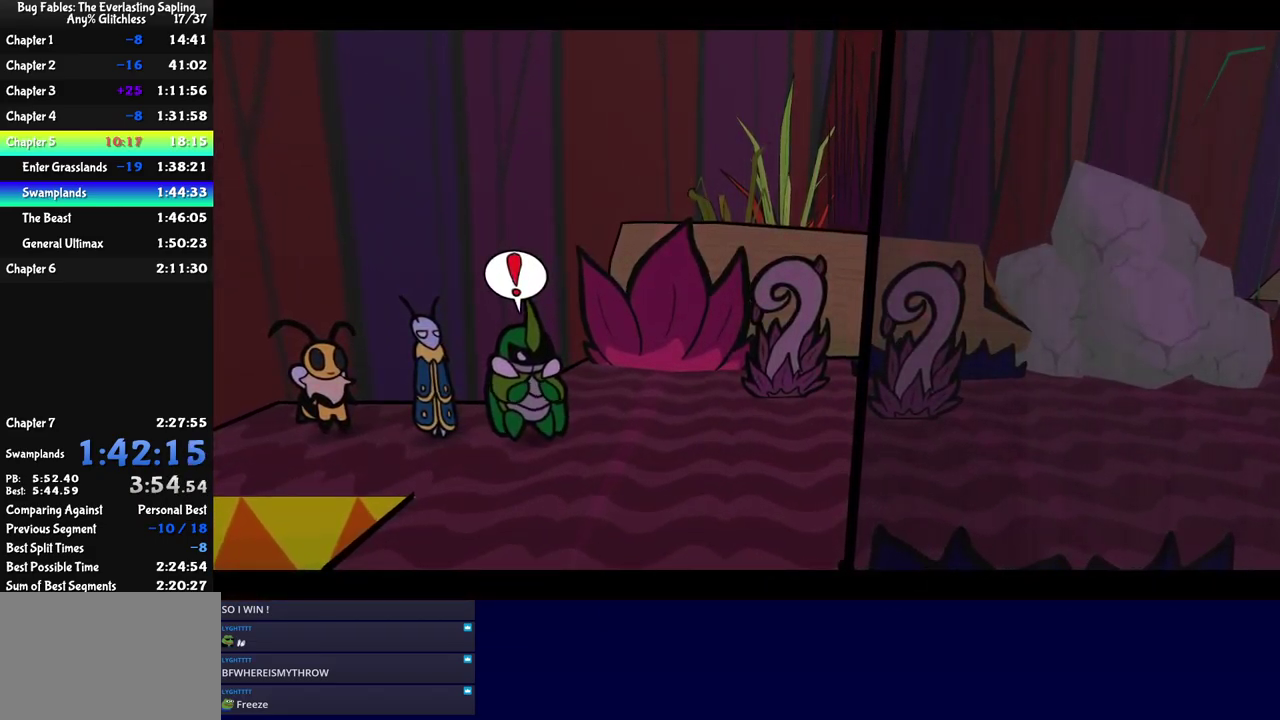
{"dt_ms": 500, "buttons": ["C_RIGHT"], "left_stick": "center", "events": []}
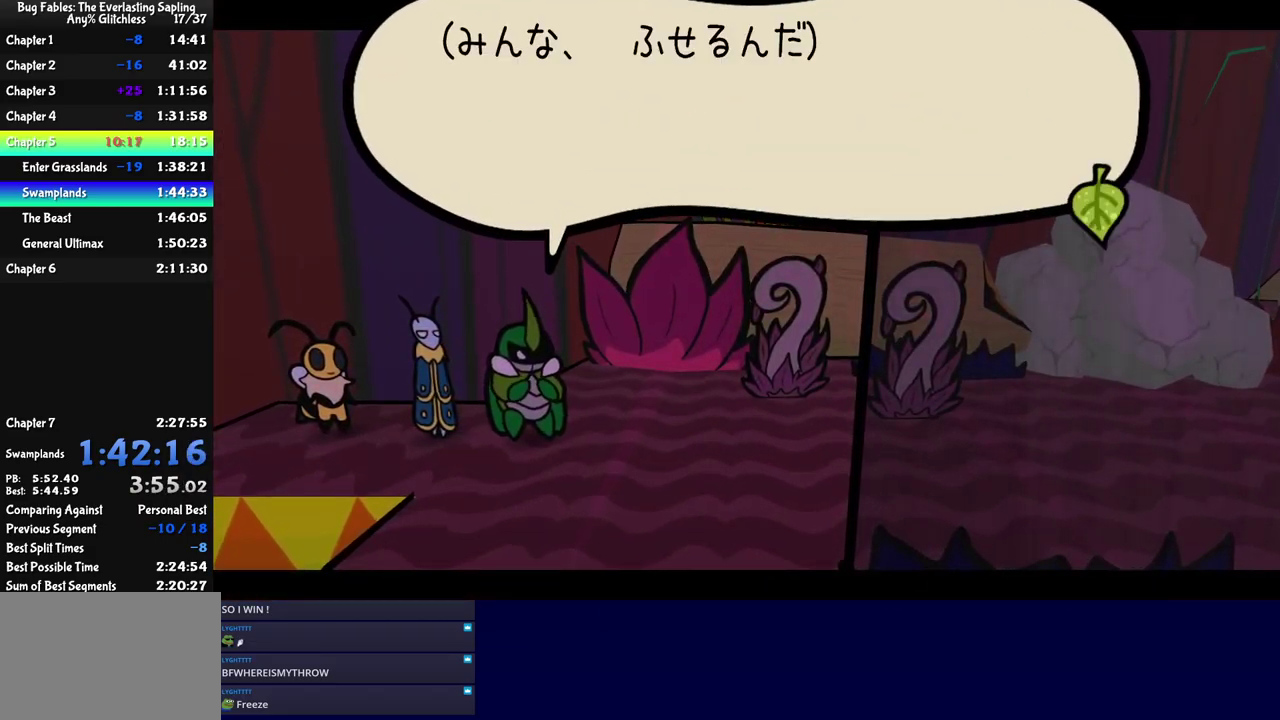
{"dt_ms": 500, "buttons": ["C_RIGHT"], "left_stick": "center", "events": []}
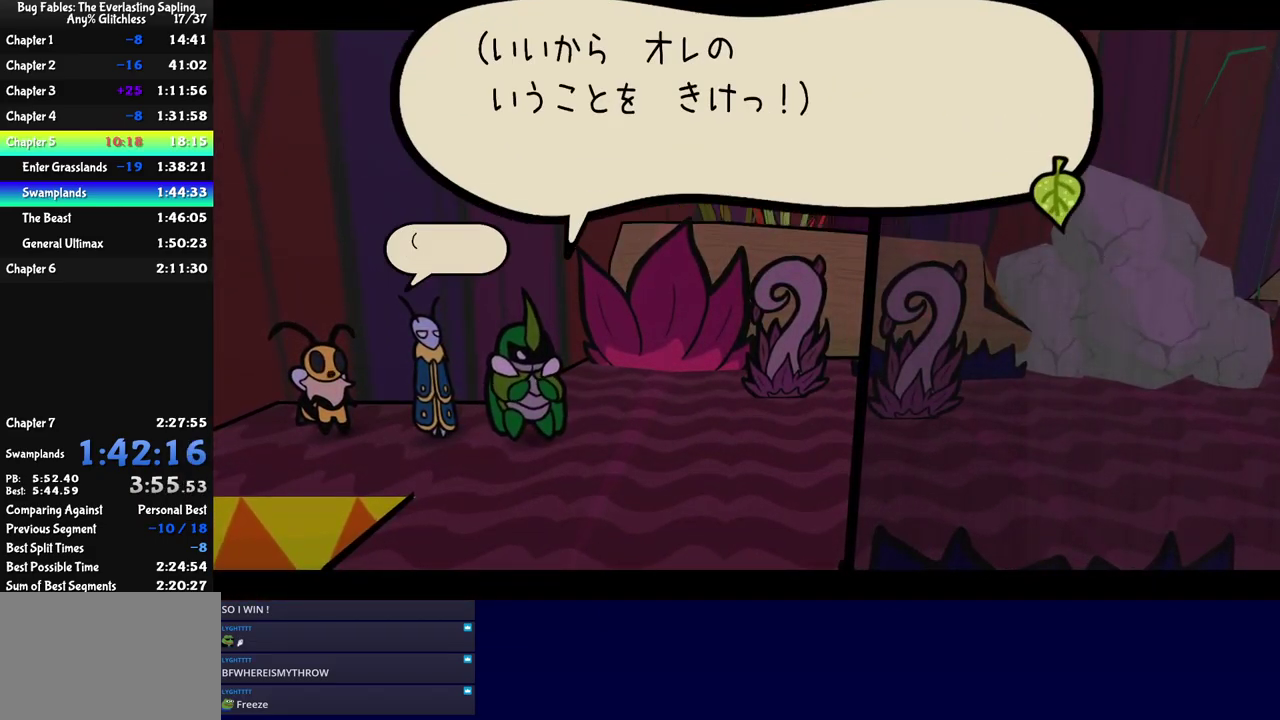
{"dt_ms": 500, "buttons": ["C_RIGHT"], "left_stick": "center", "events": []}
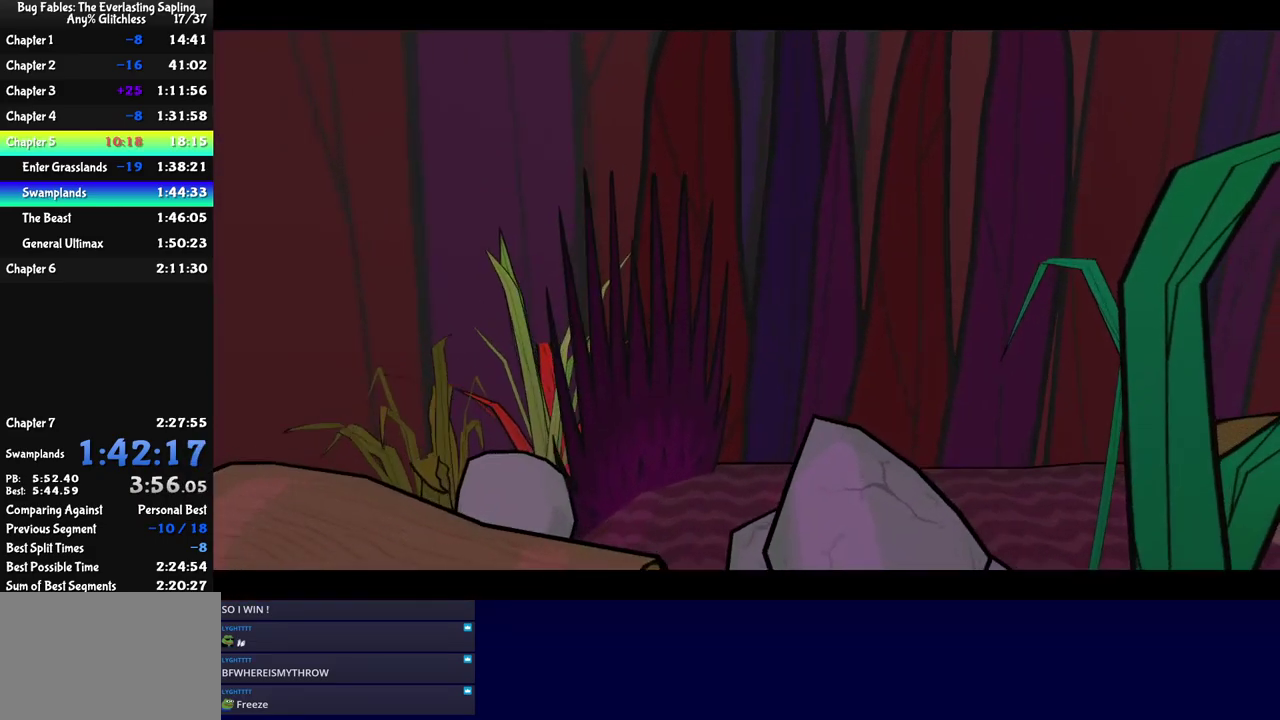
{"dt_ms": 516, "buttons": ["C_RIGHT"], "left_stick": "center", "events": []}
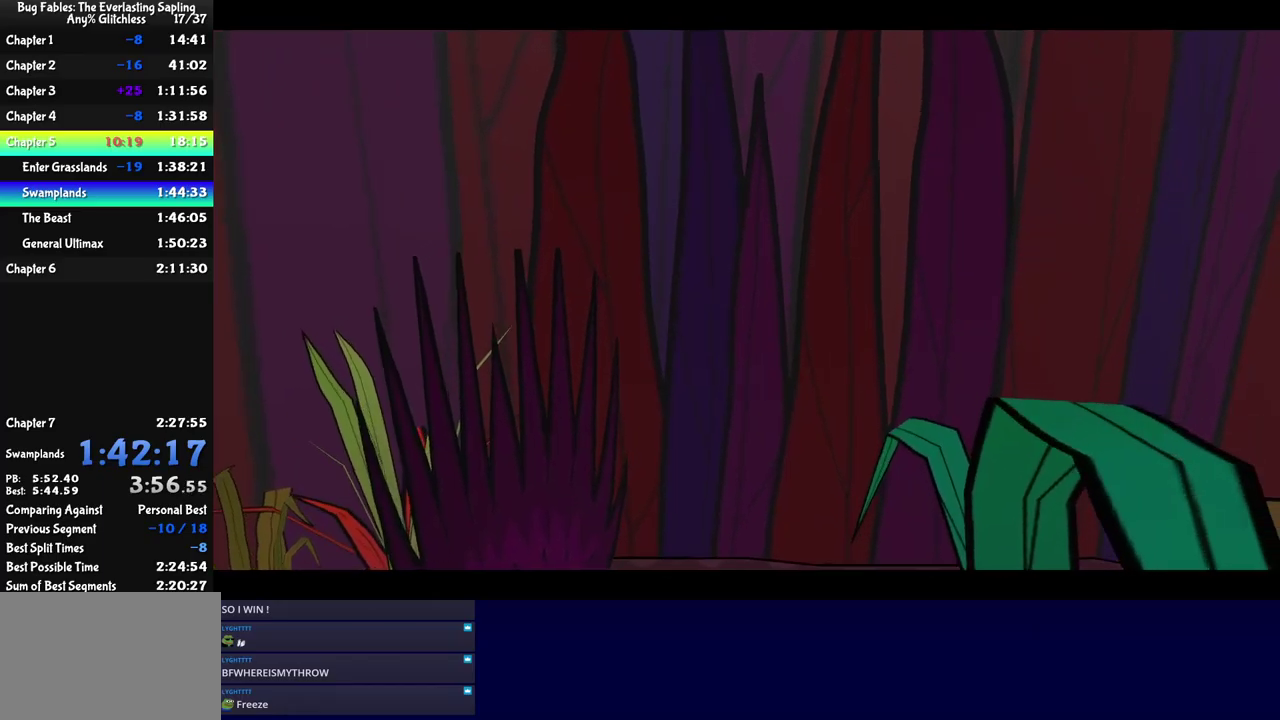
{"dt_ms": 500, "buttons": ["C_RIGHT"], "left_stick": "center", "events": []}
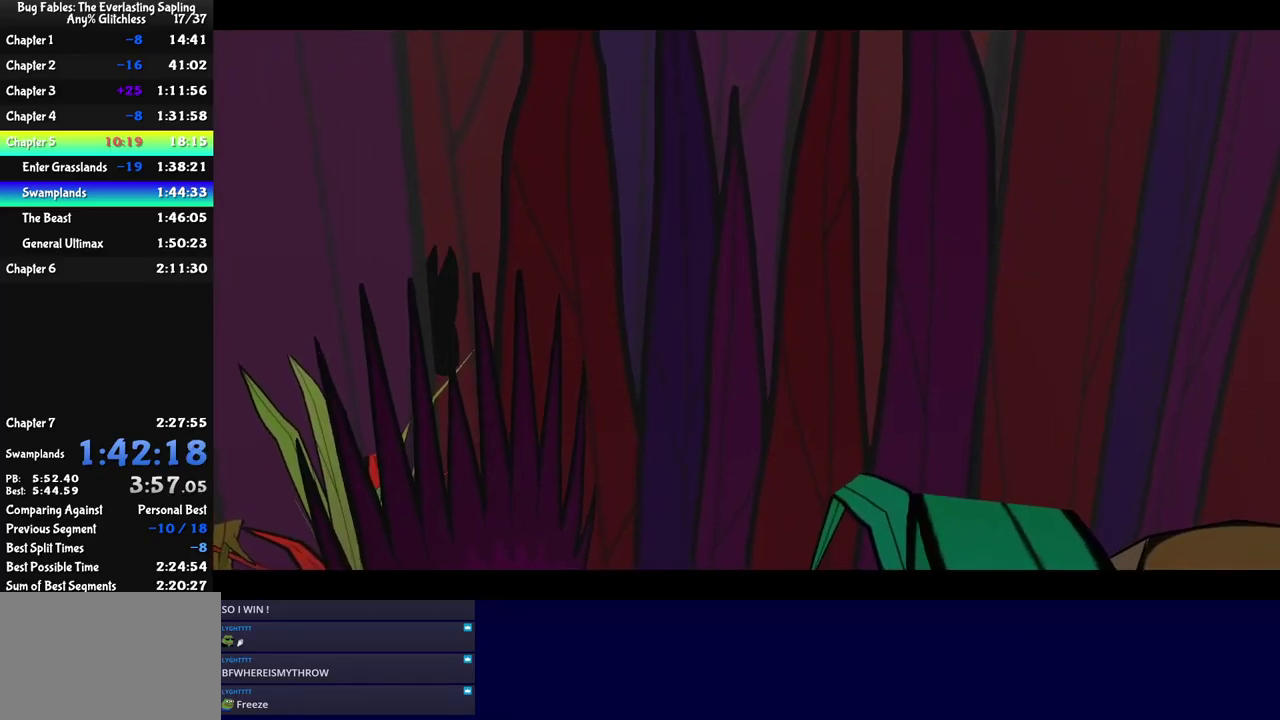
{"dt_ms": 500, "buttons": ["C_RIGHT"], "left_stick": "center", "events": []}
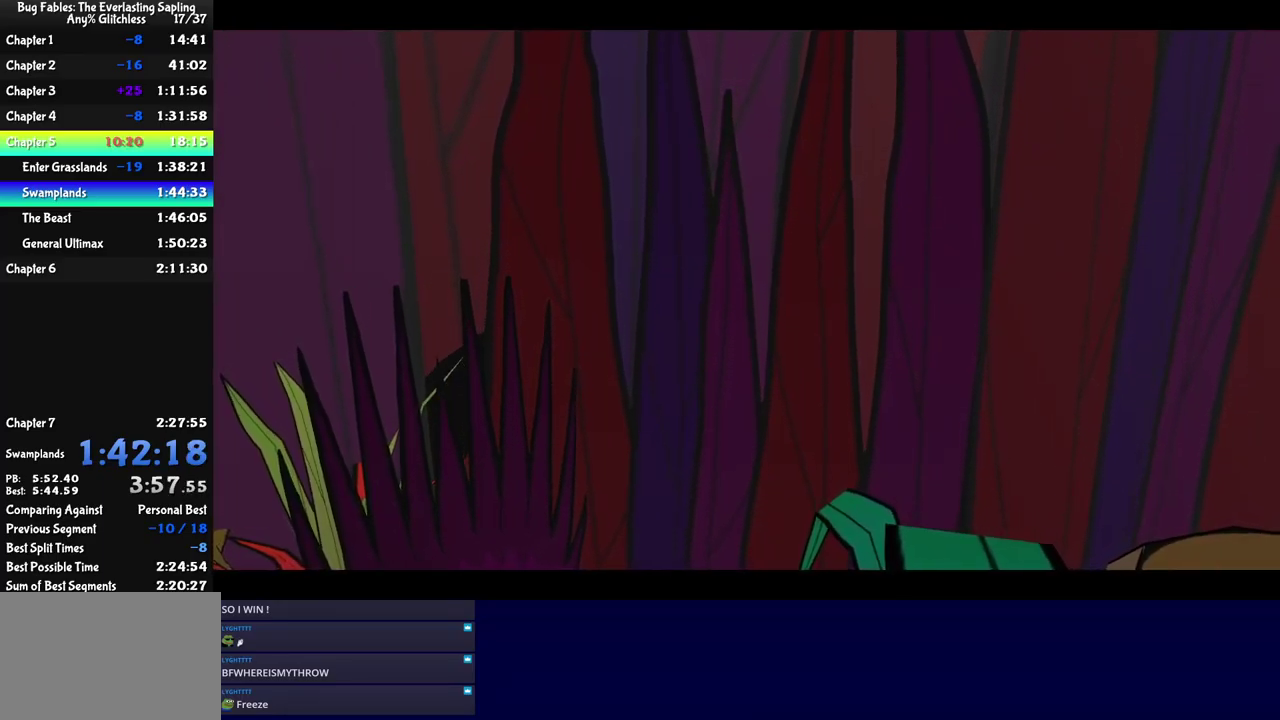
{"dt_ms": 500, "buttons": ["C_RIGHT"], "left_stick": "center", "events": []}
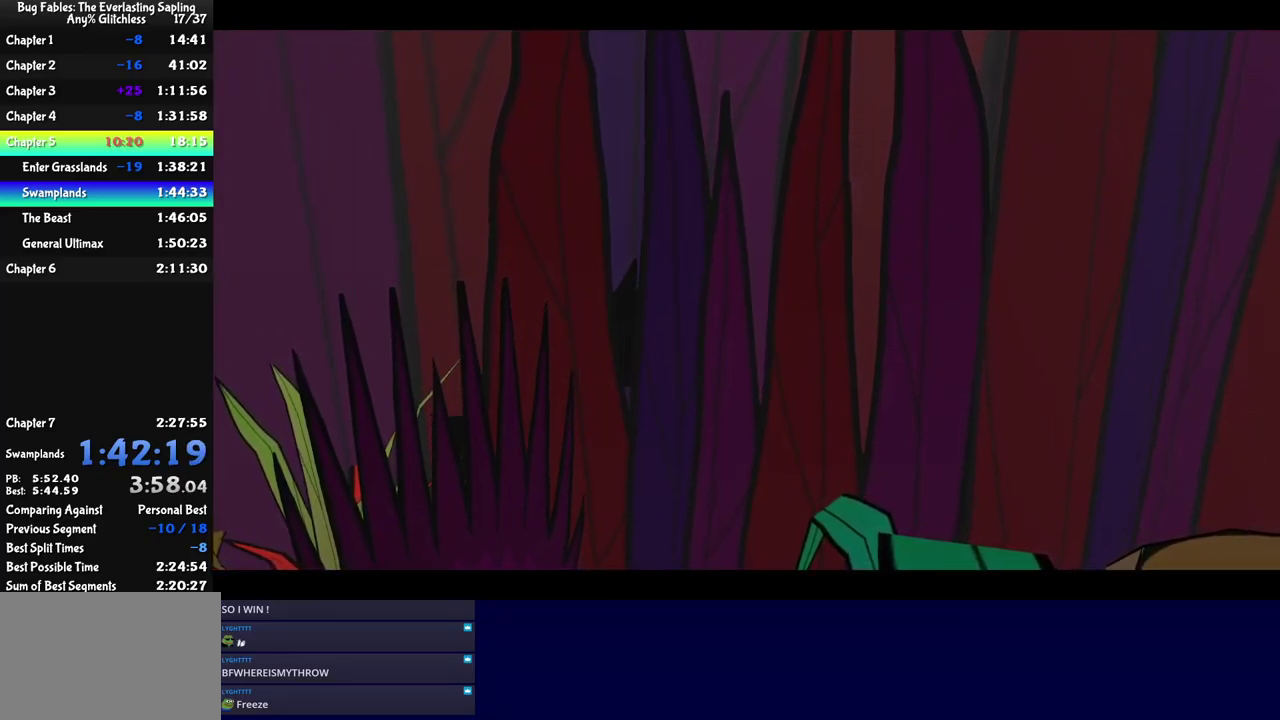
{"dt_ms": 500, "buttons": ["C_RIGHT"], "left_stick": "center", "events": []}
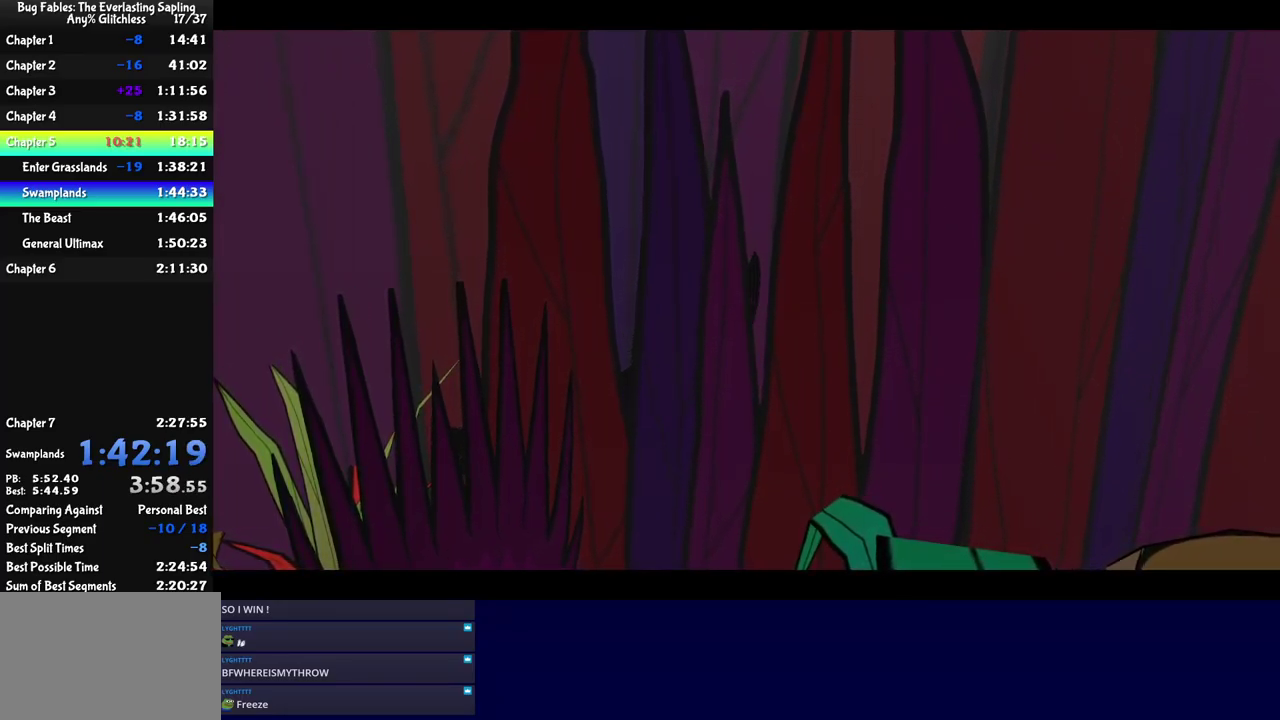
{"dt_ms": 500, "buttons": ["C_RIGHT"], "left_stick": "center", "events": []}
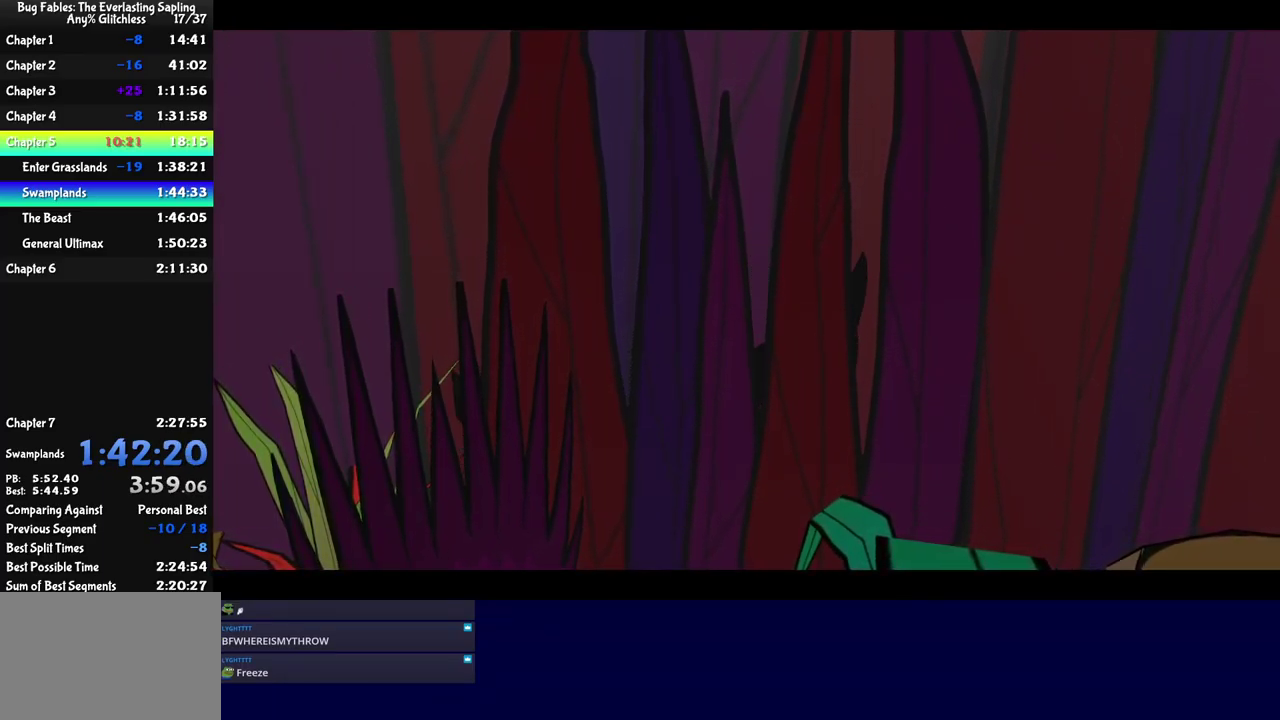
{"dt_ms": 500, "buttons": ["C_RIGHT"], "left_stick": "center", "events": []}
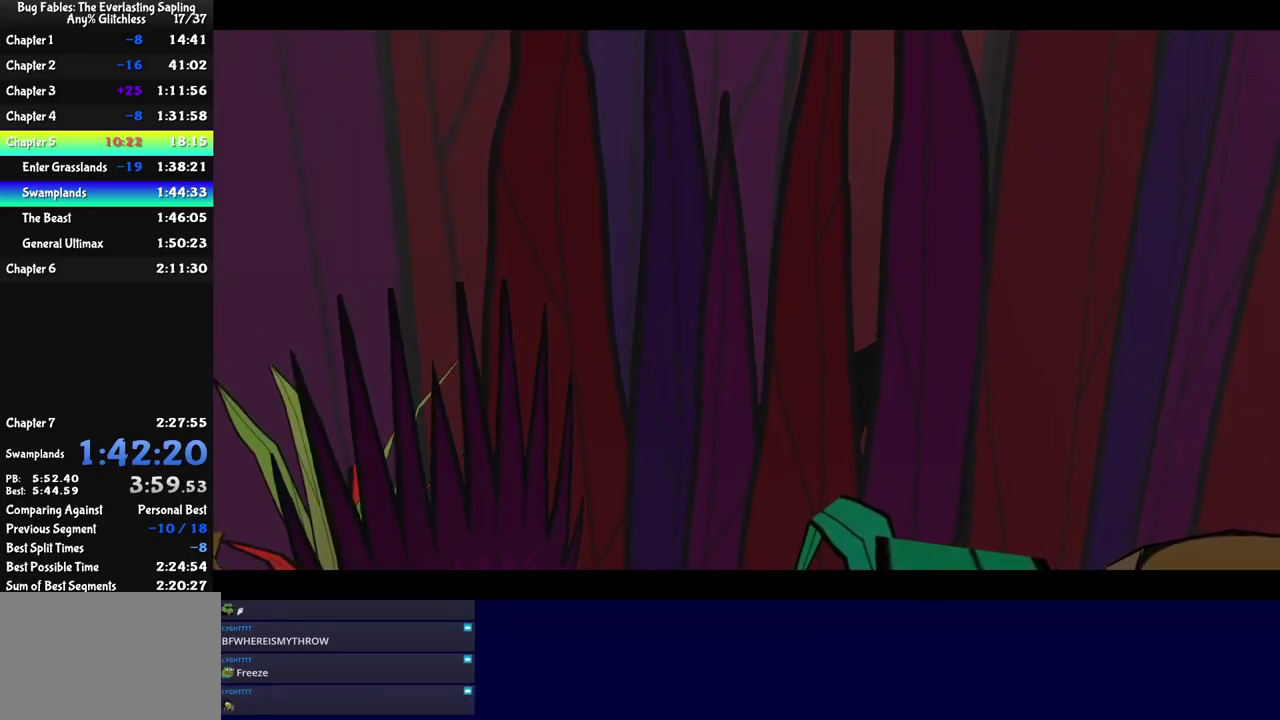
{"dt_ms": 500, "buttons": ["C_RIGHT"], "left_stick": "center", "events": []}
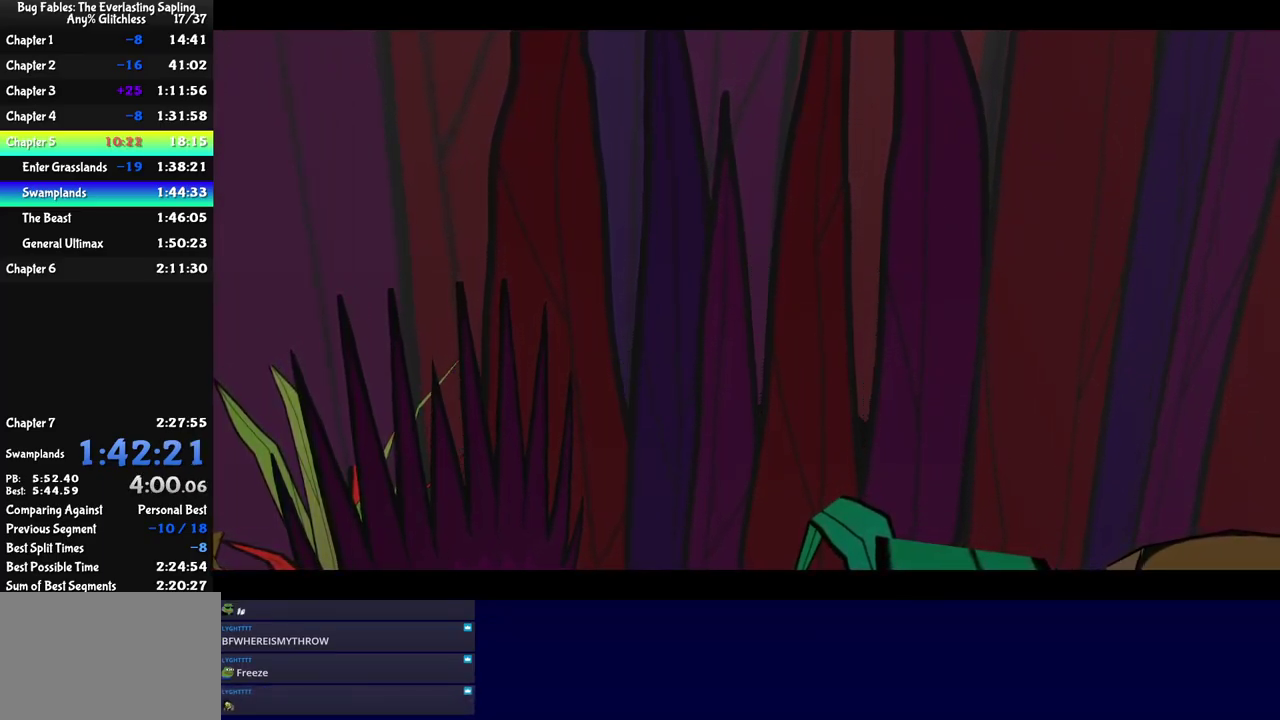
{"dt_ms": 500, "buttons": ["C_RIGHT"], "left_stick": "center", "events": []}
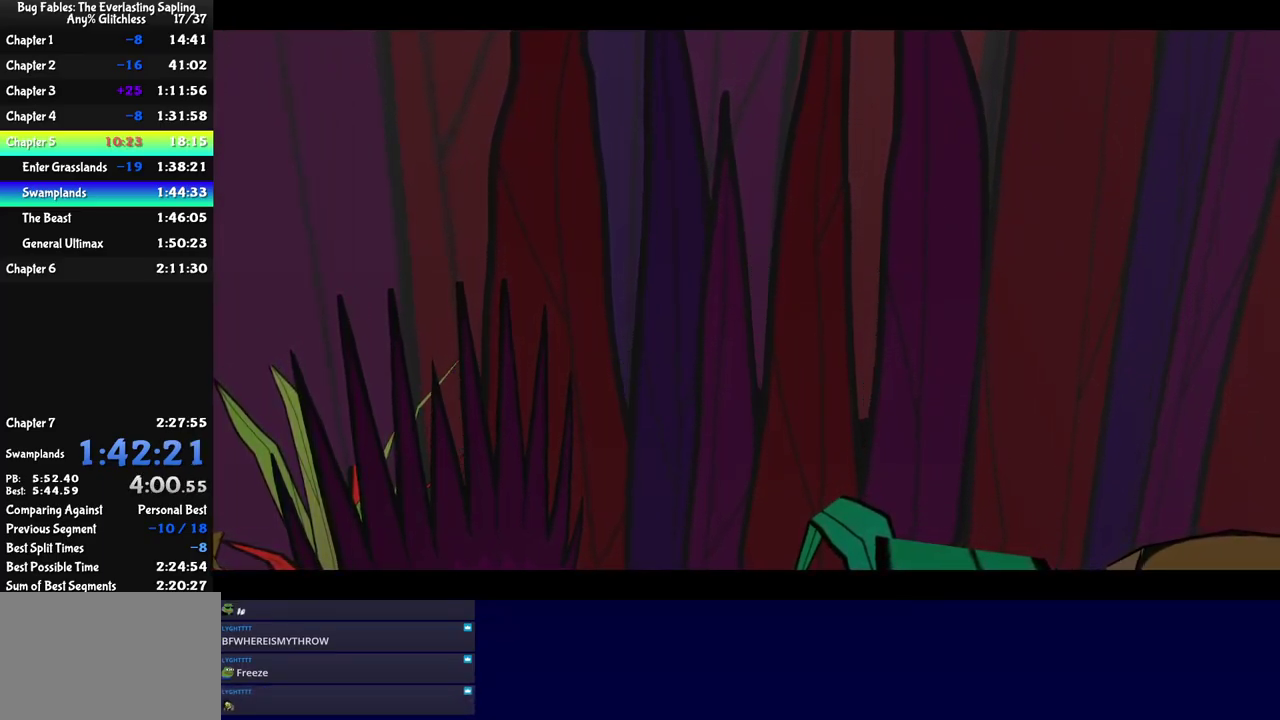
{"dt_ms": 500, "buttons": ["C_RIGHT"], "left_stick": "center", "events": []}
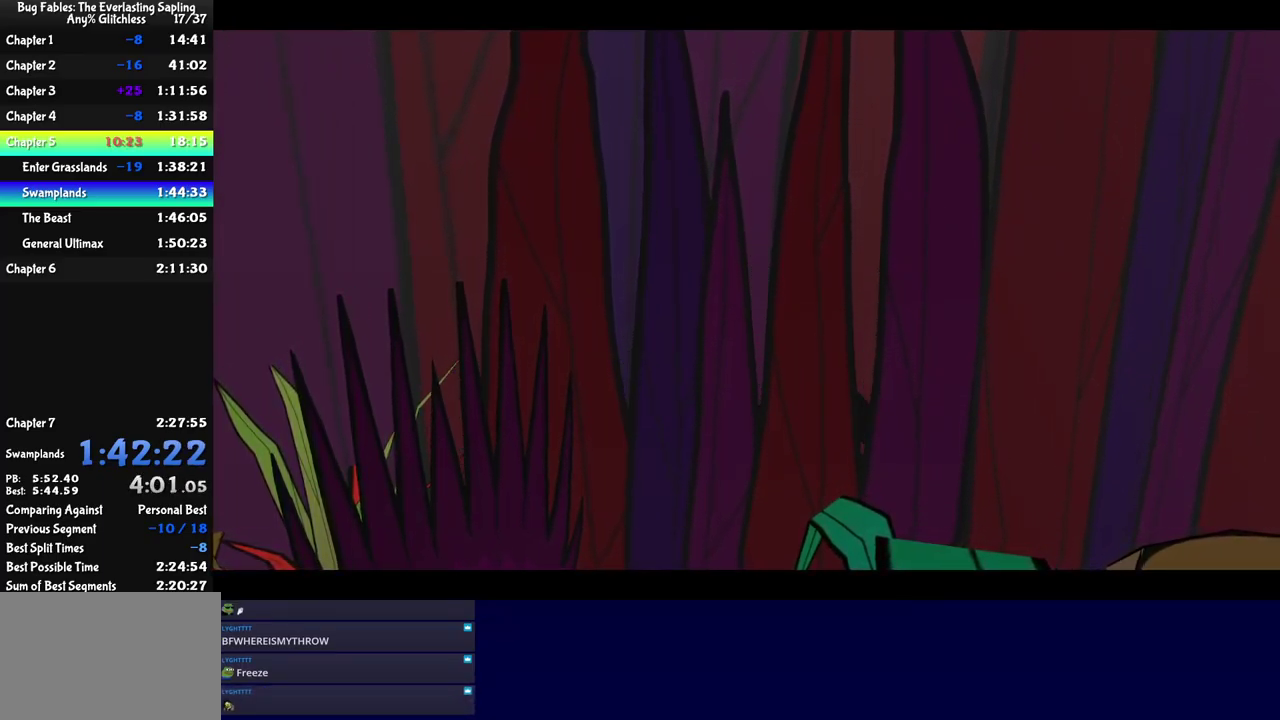
{"dt_ms": 500, "buttons": ["C_RIGHT"], "left_stick": "center", "events": []}
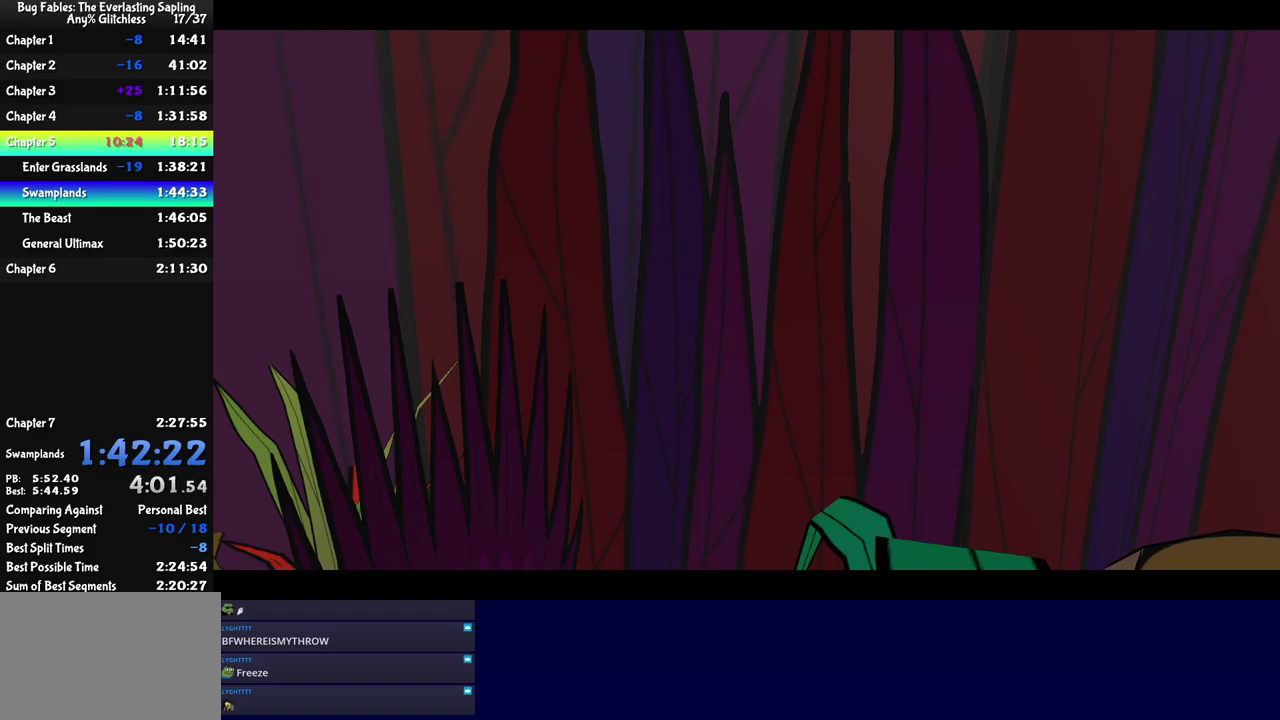
{"dt_ms": 500, "buttons": ["C_RIGHT"], "left_stick": "center", "events": []}
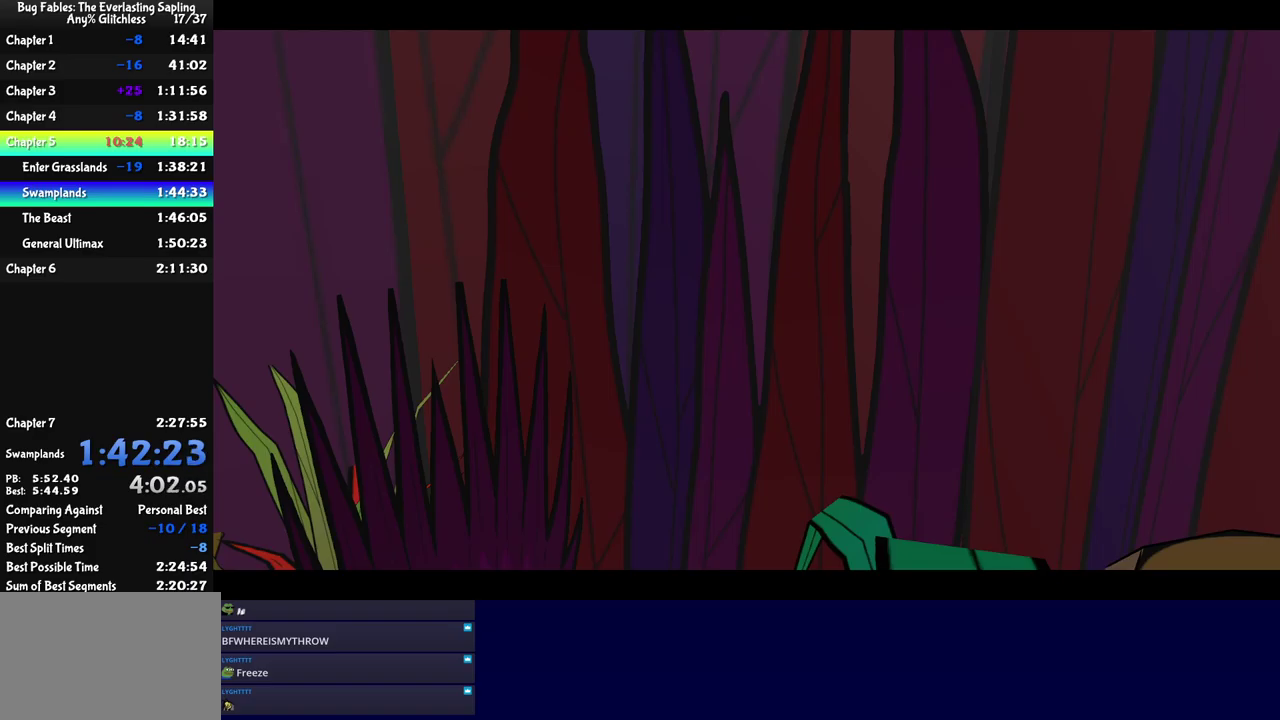
{"dt_ms": 500, "buttons": ["C_RIGHT"], "left_stick": "center", "events": []}
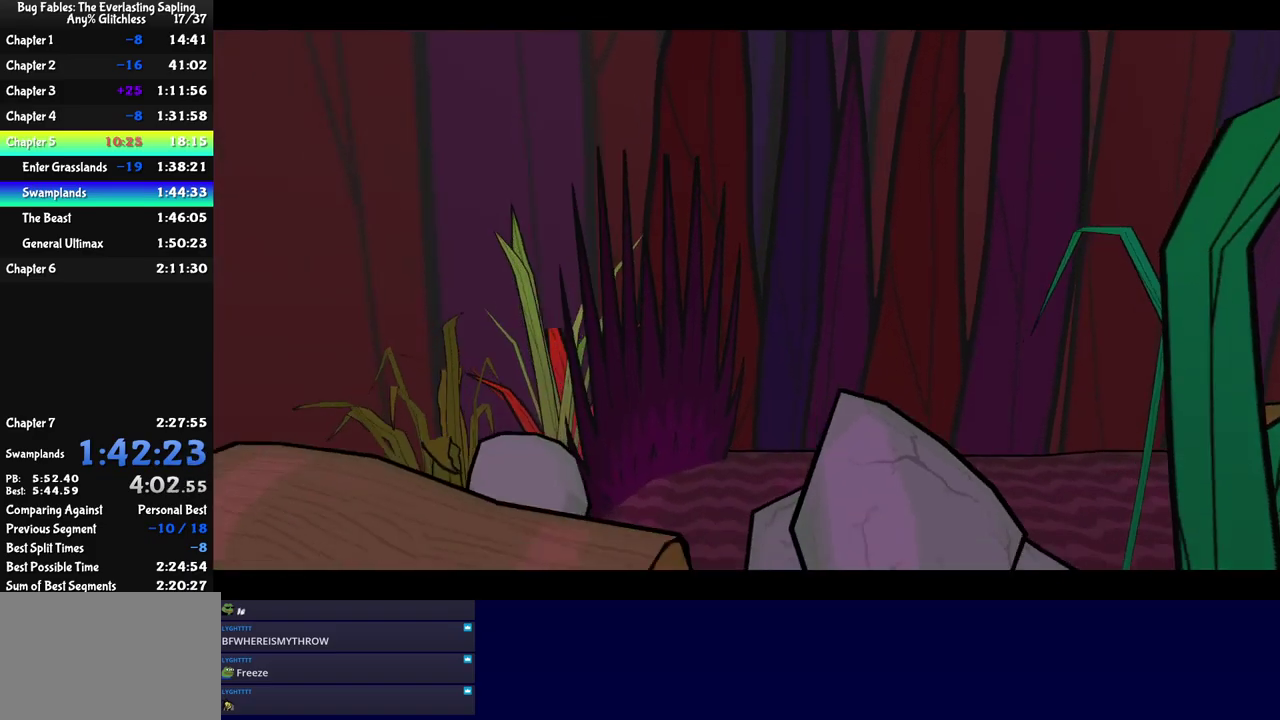
{"dt_ms": 500, "buttons": ["C_RIGHT"], "left_stick": "center", "events": []}
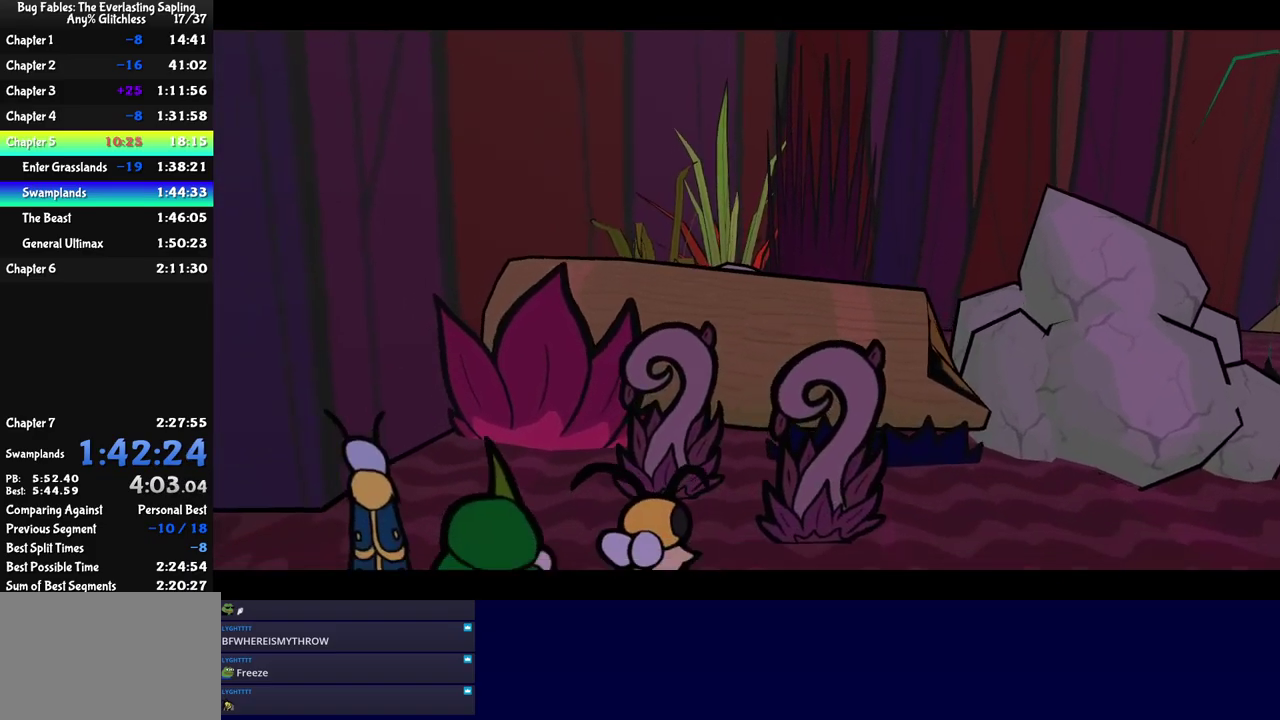
{"dt_ms": 500, "buttons": ["C_RIGHT"], "left_stick": "center", "events": []}
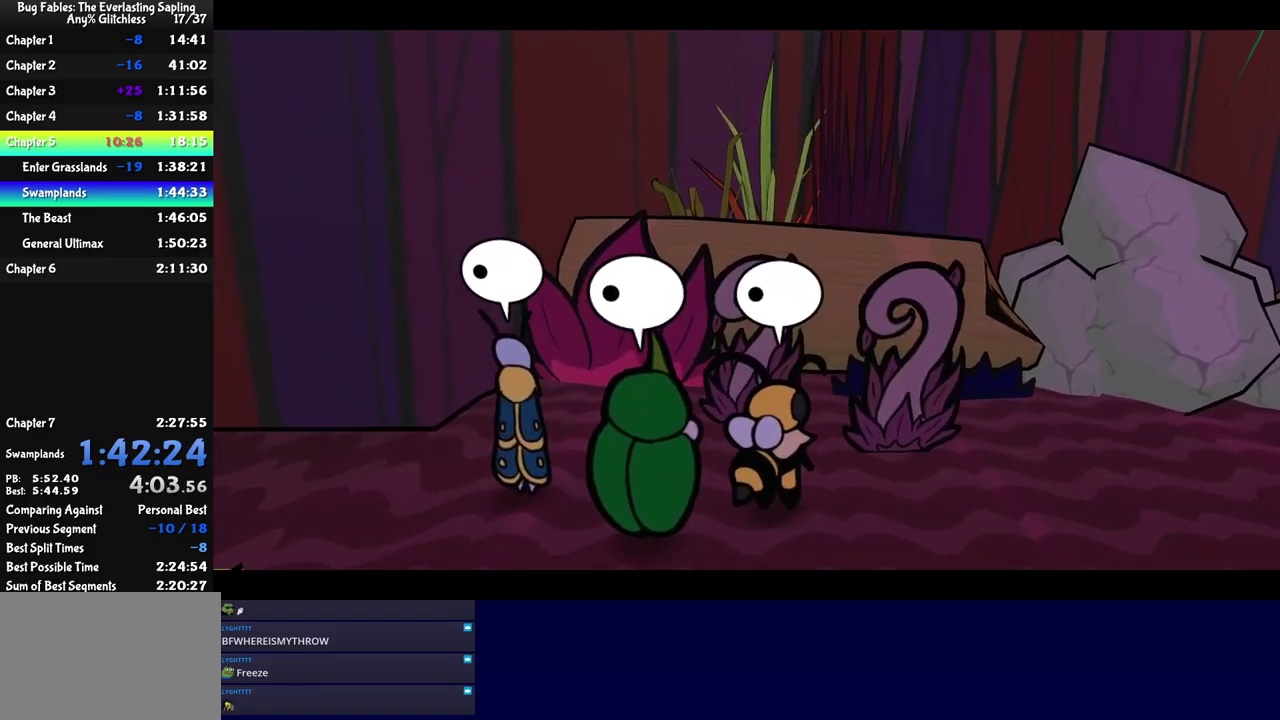
{"dt_ms": 500, "buttons": ["C_RIGHT"], "left_stick": "center", "events": []}
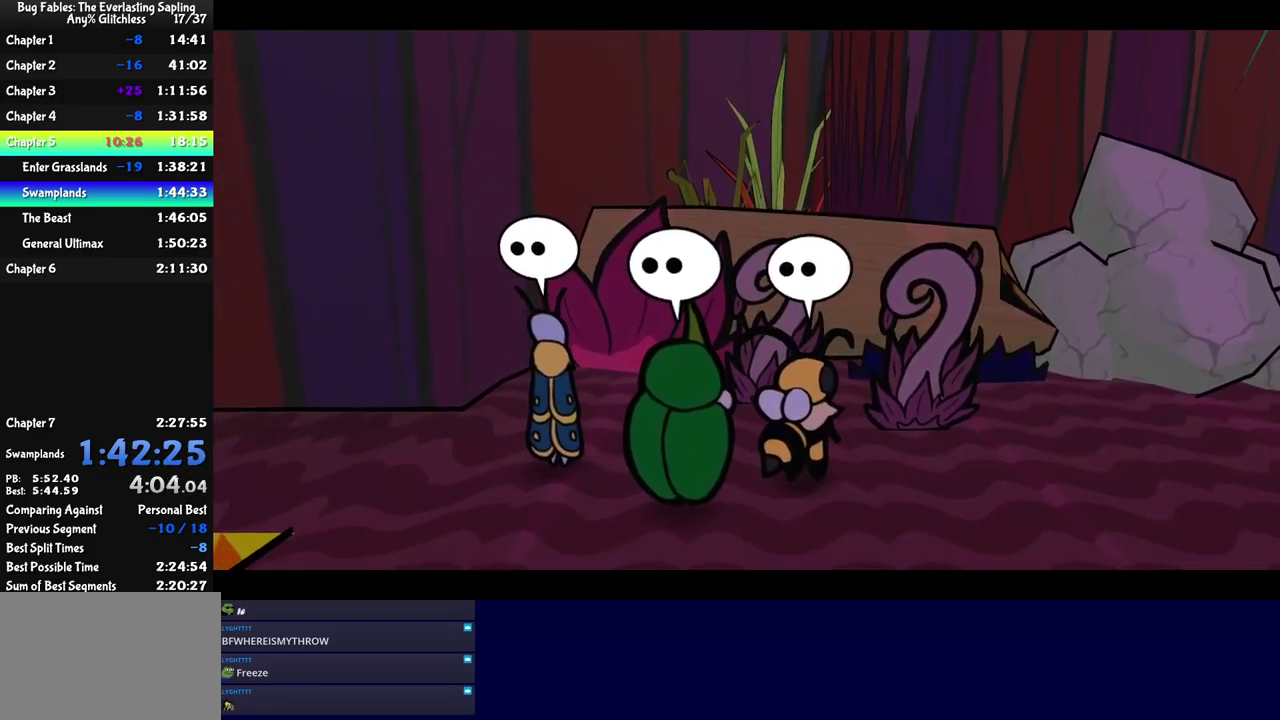
{"dt_ms": 500, "buttons": ["C_RIGHT"], "left_stick": "center", "events": []}
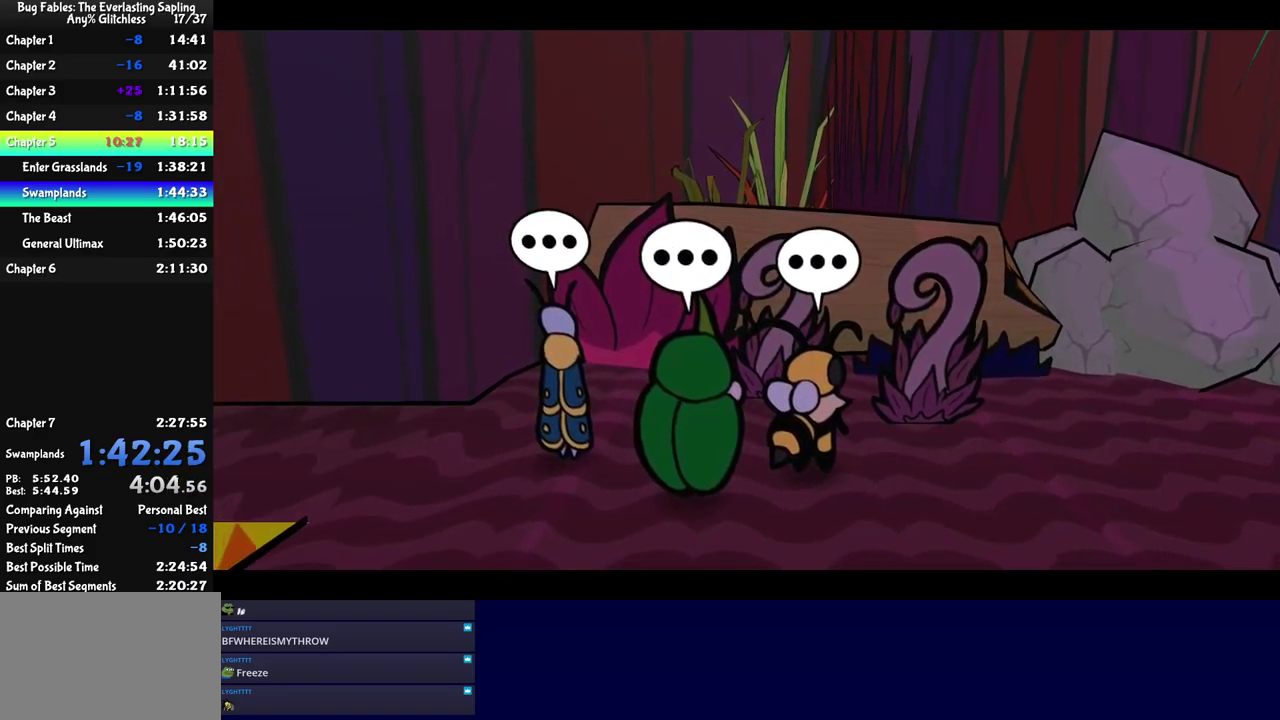
{"dt_ms": 500, "buttons": ["C_RIGHT"], "left_stick": "center", "events": []}
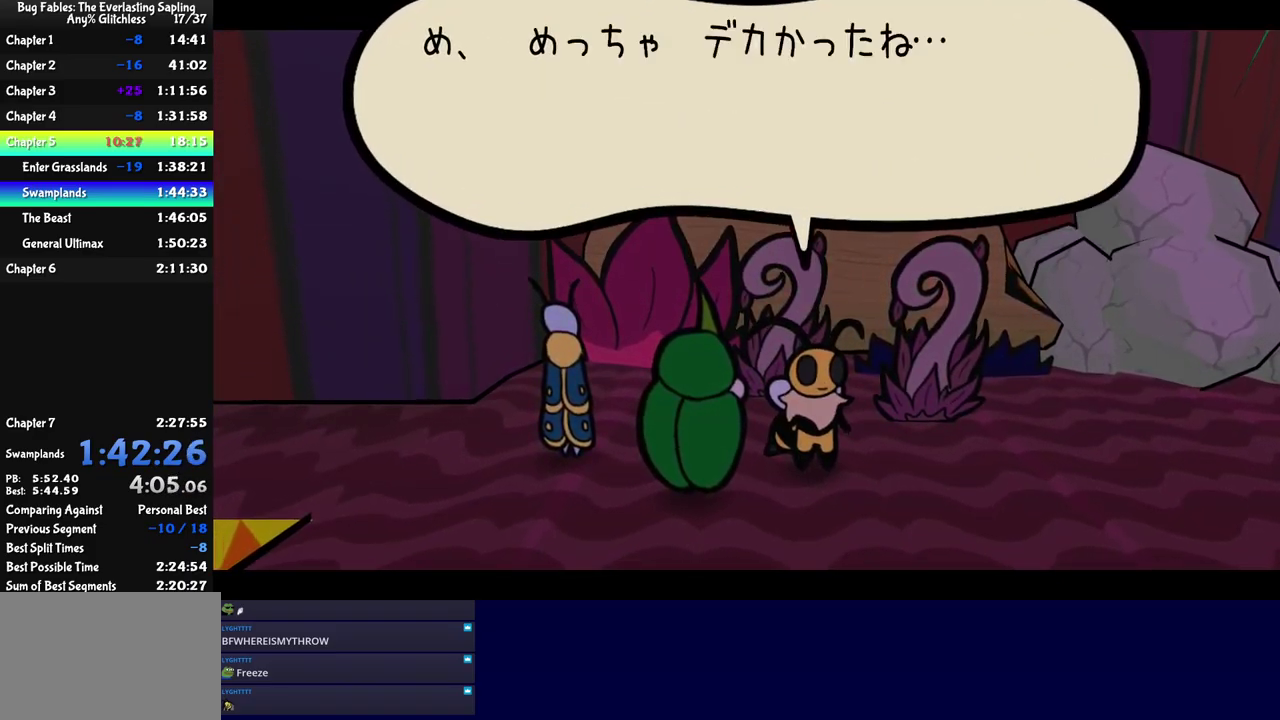
{"dt_ms": 500, "buttons": ["C_RIGHT"], "left_stick": "down-right", "events": [[284, "left_stick", "down-right"]]}